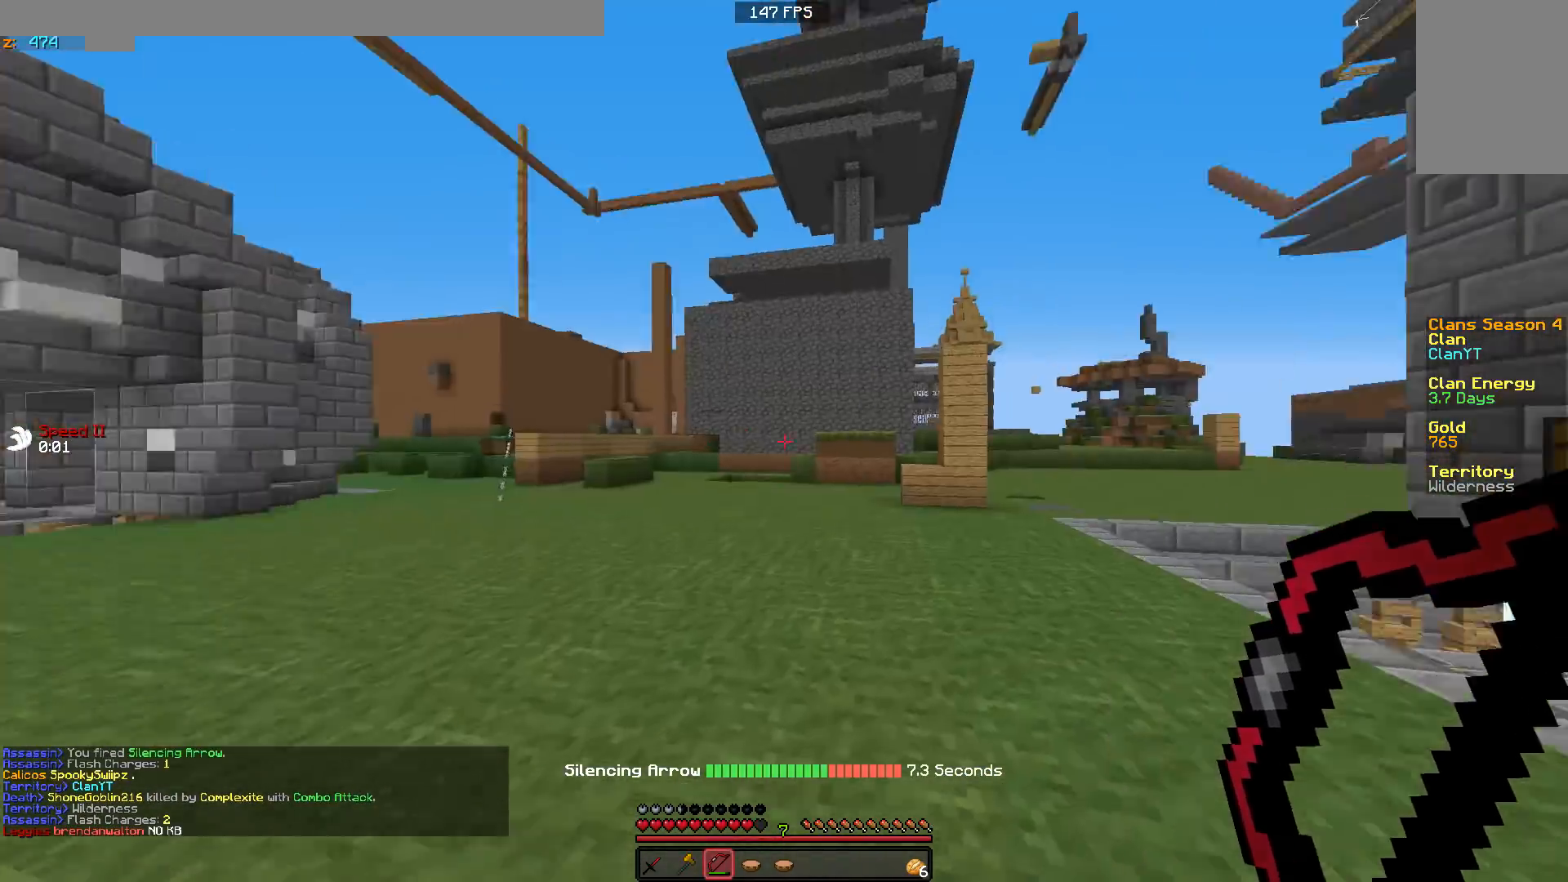
Gameplay with keyboard and mouse; each line is a JSON object with the keys and mouse buttons held at the frame after it. "events" lists presses ("down") and releases ("up") of "a", "d", "s", "w", "mouse_left" and "mouse_right" between this image and that frame as [ms after this image, input, new state], when the widget could be followed in between. "mouse_left", "mouse_right" = the "left", "right" buttons of the "mouse" list. No other keys are recorded. Fast repeated clicks can show as one long hold. Mouse movement is not recorded.
{"keys": ["a", "w"], "mouse": [], "events": [[33, "mouse_left", "down"], [133, "d", "up"], [183, "mouse_left", "up"], [233, "mouse_left", "down"], [333, "mouse_left", "up"], [383, "a", "down"]]}
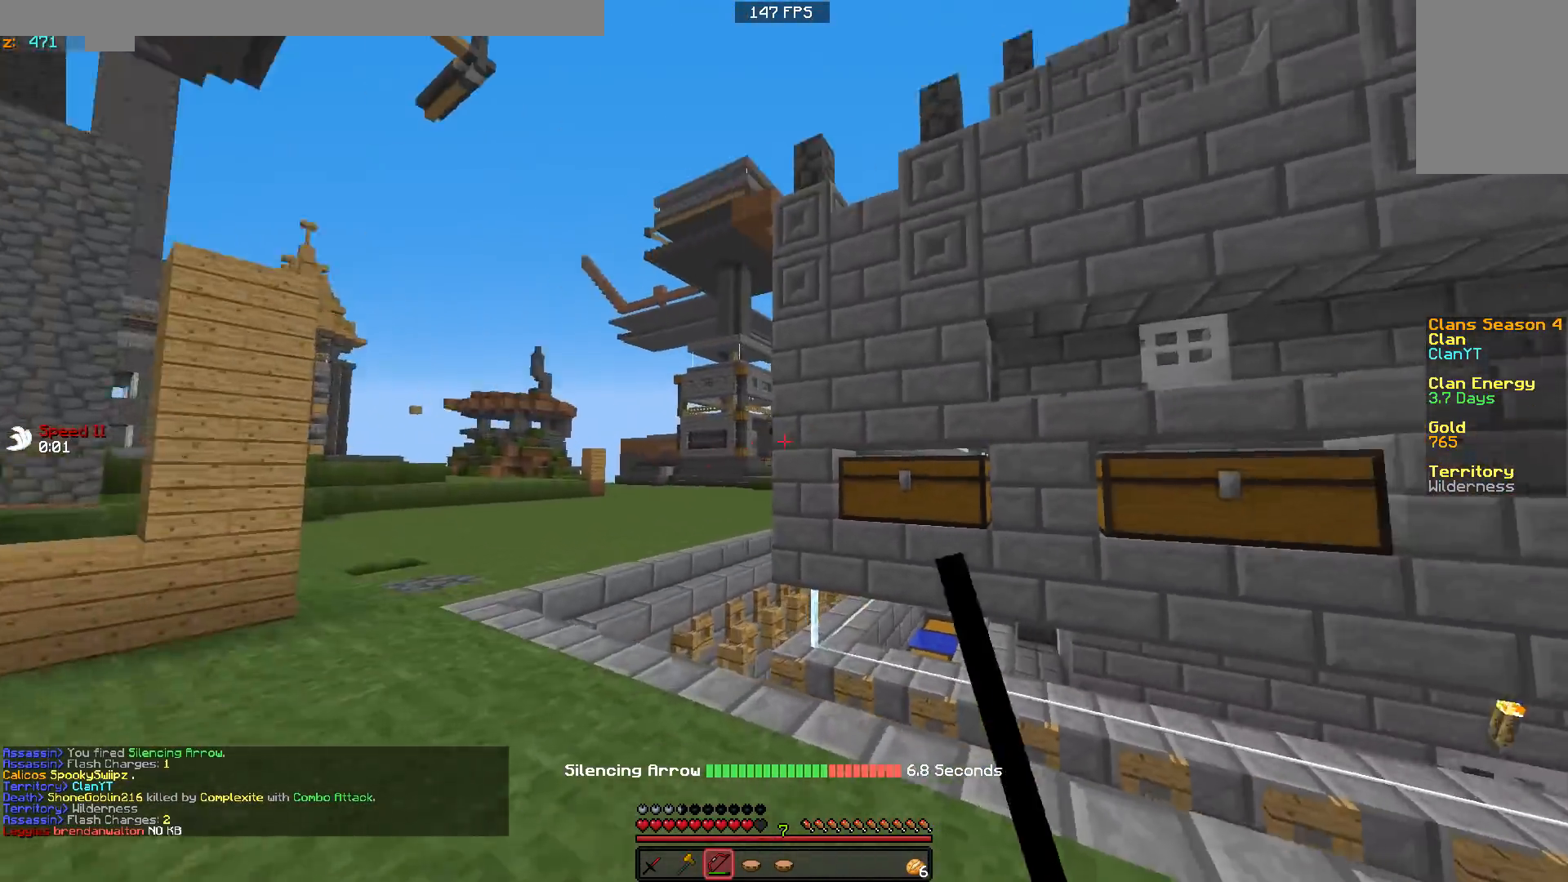
{"keys": ["a", "w"], "mouse": [], "events": []}
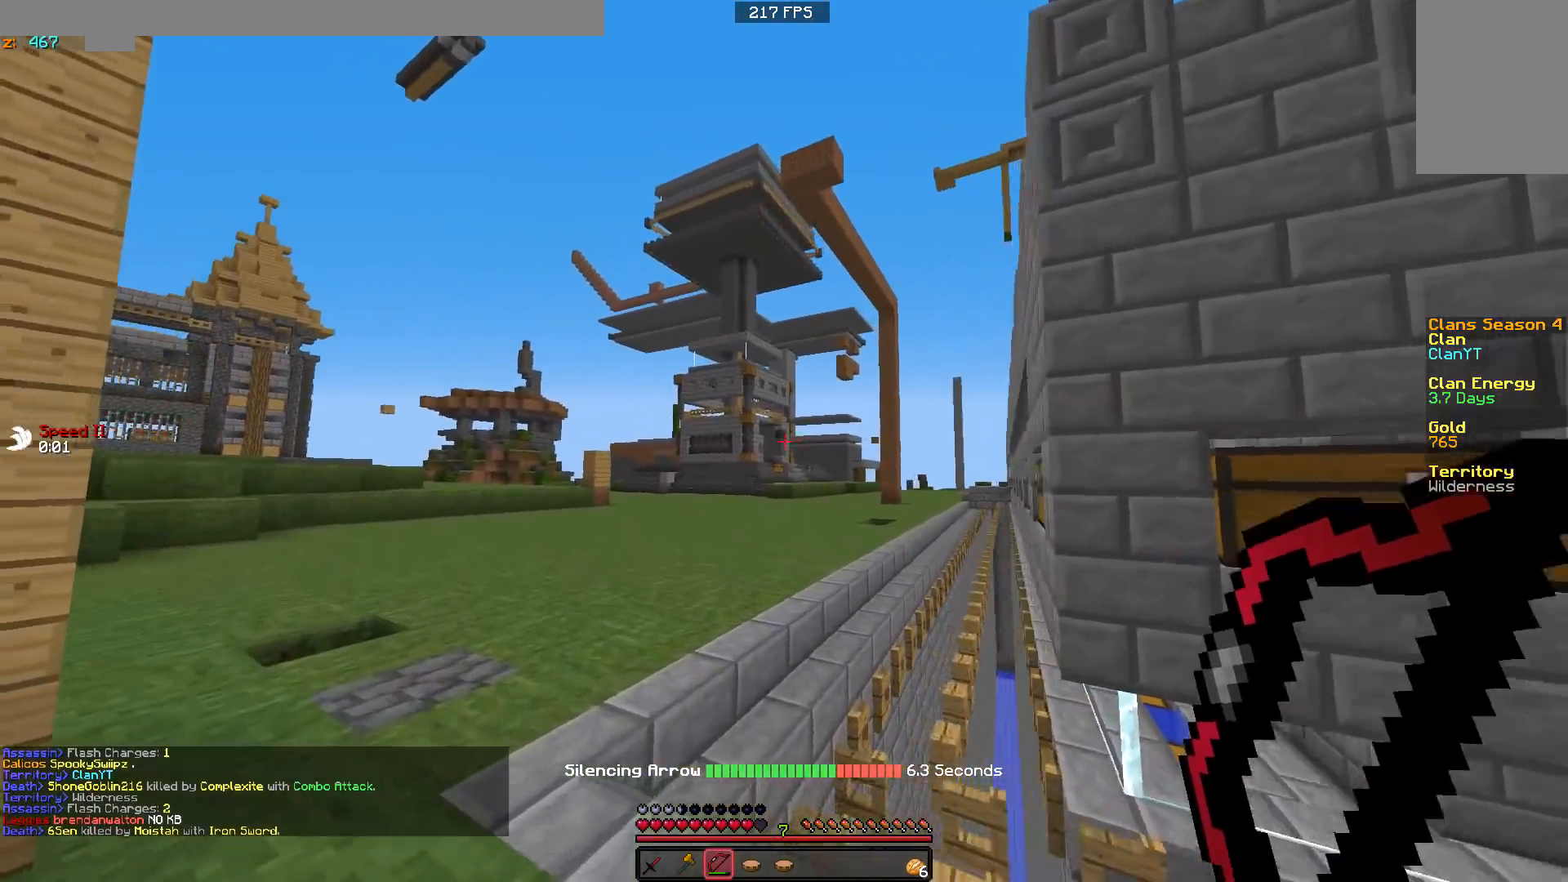
{"keys": ["a"], "mouse": [], "events": [[133, "mouse_left", "down"], [183, "w", "up"], [233, "mouse_left", "up"]]}
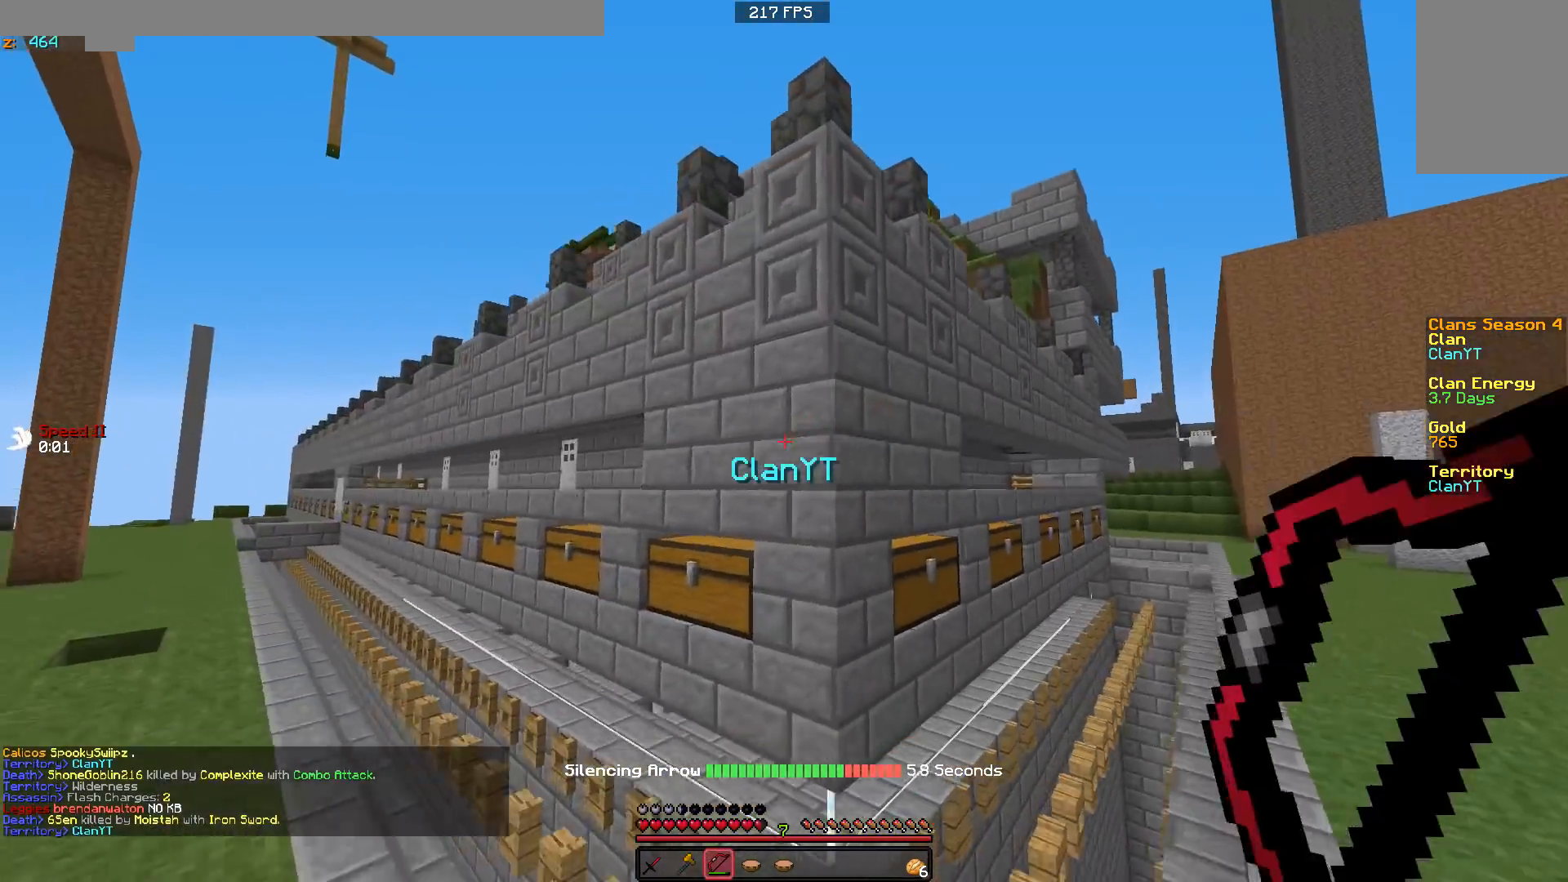
{"keys": ["w"], "mouse": [], "events": [[100, "w", "down"], [500, "a", "up"]]}
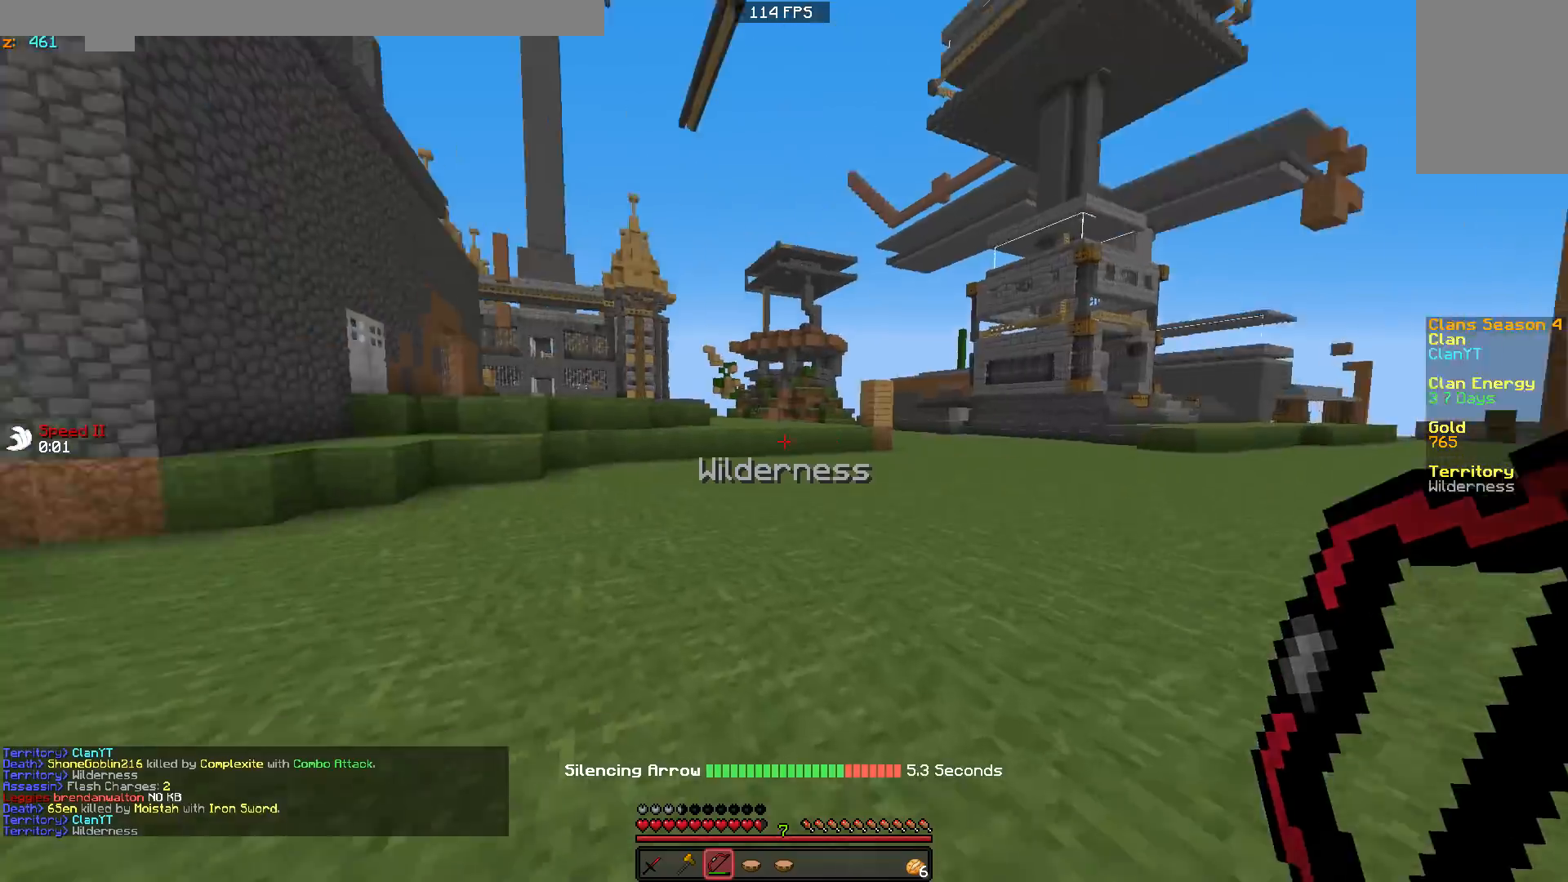
{"keys": ["d", "w"], "mouse": ["left"], "events": [[50, "d", "down"], [83, "mouse_left", "down"], [133, "d", "up"], [233, "mouse_left", "up"], [283, "d", "down"], [433, "mouse_left", "down"]]}
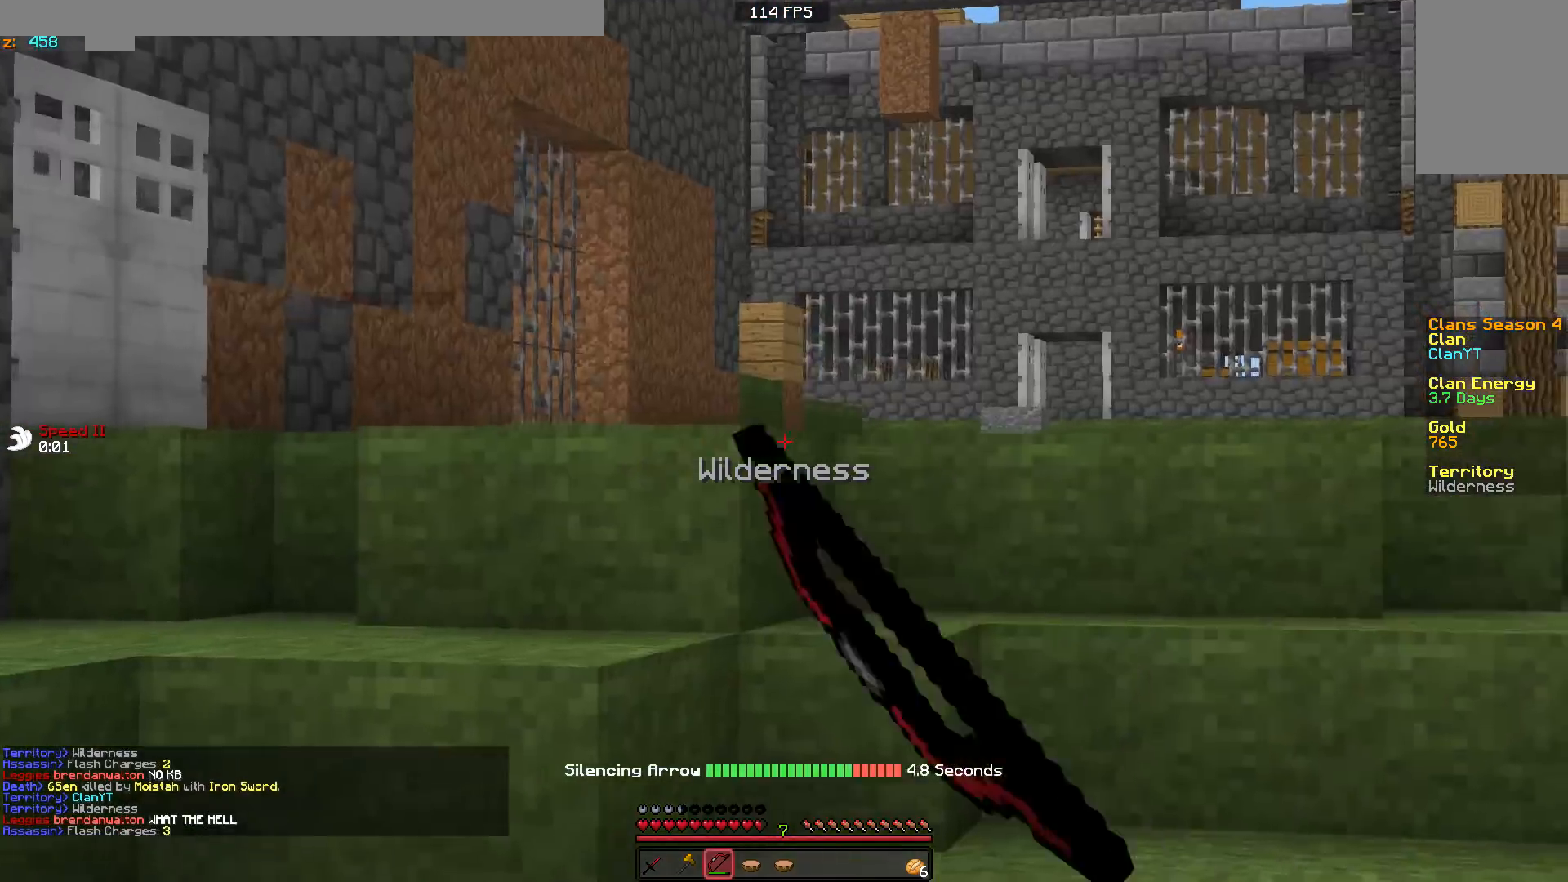
{"keys": ["w"], "mouse": [], "events": [[33, "d", "up"], [33, "mouse_left", "up"], [233, "mouse_left", "down"], [333, "mouse_left", "up"]]}
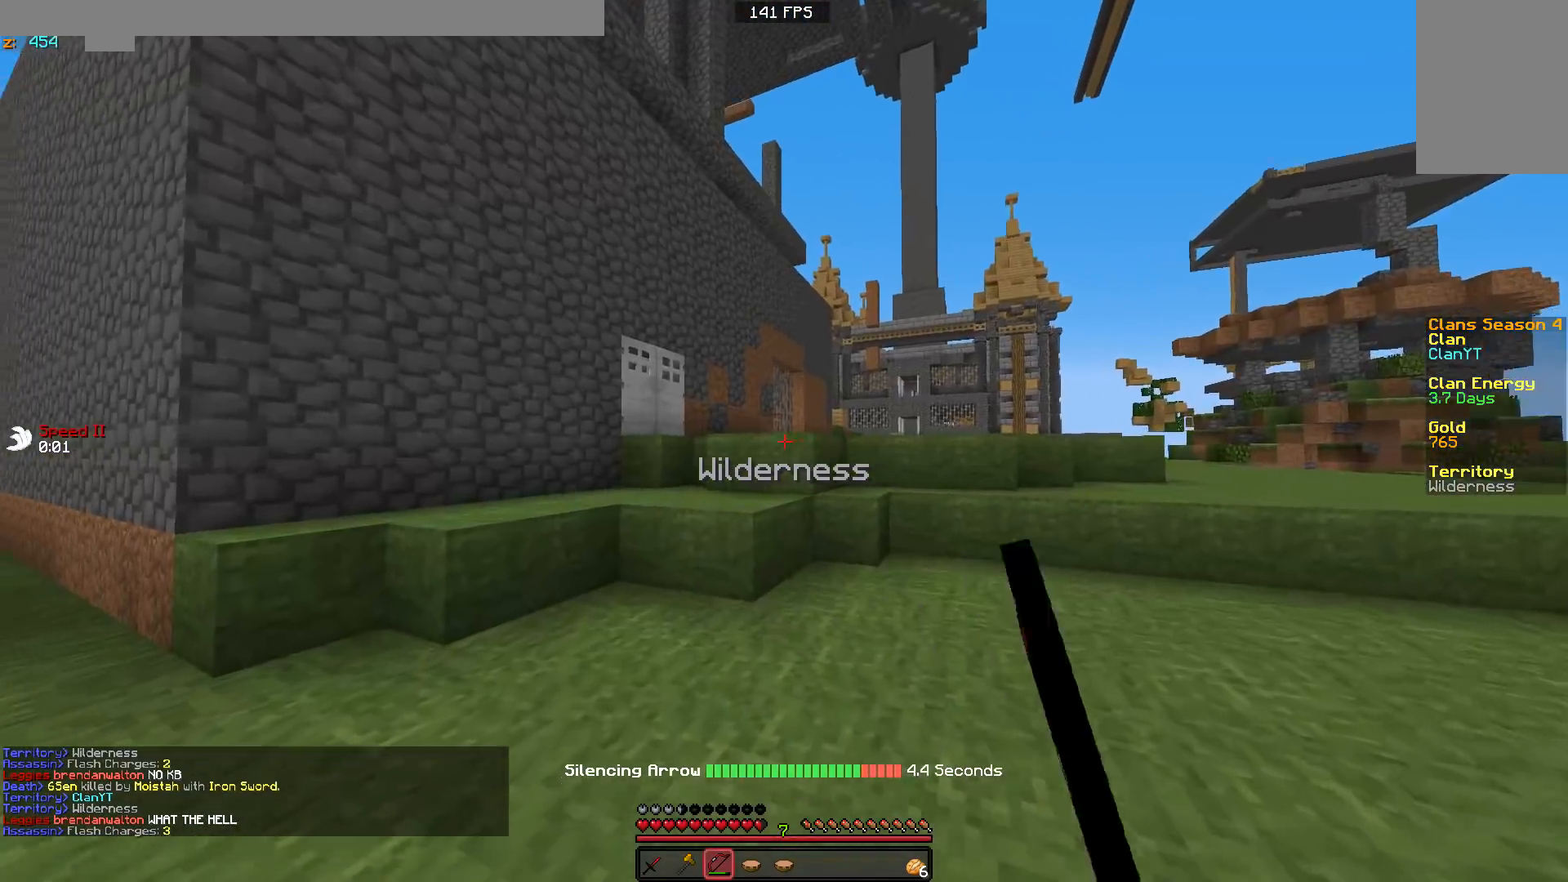
{"keys": ["w"], "mouse": [], "events": [[33, "mouse_left", "down"], [133, "mouse_left", "up"], [383, "mouse_left", "down"], [483, "mouse_left", "up"]]}
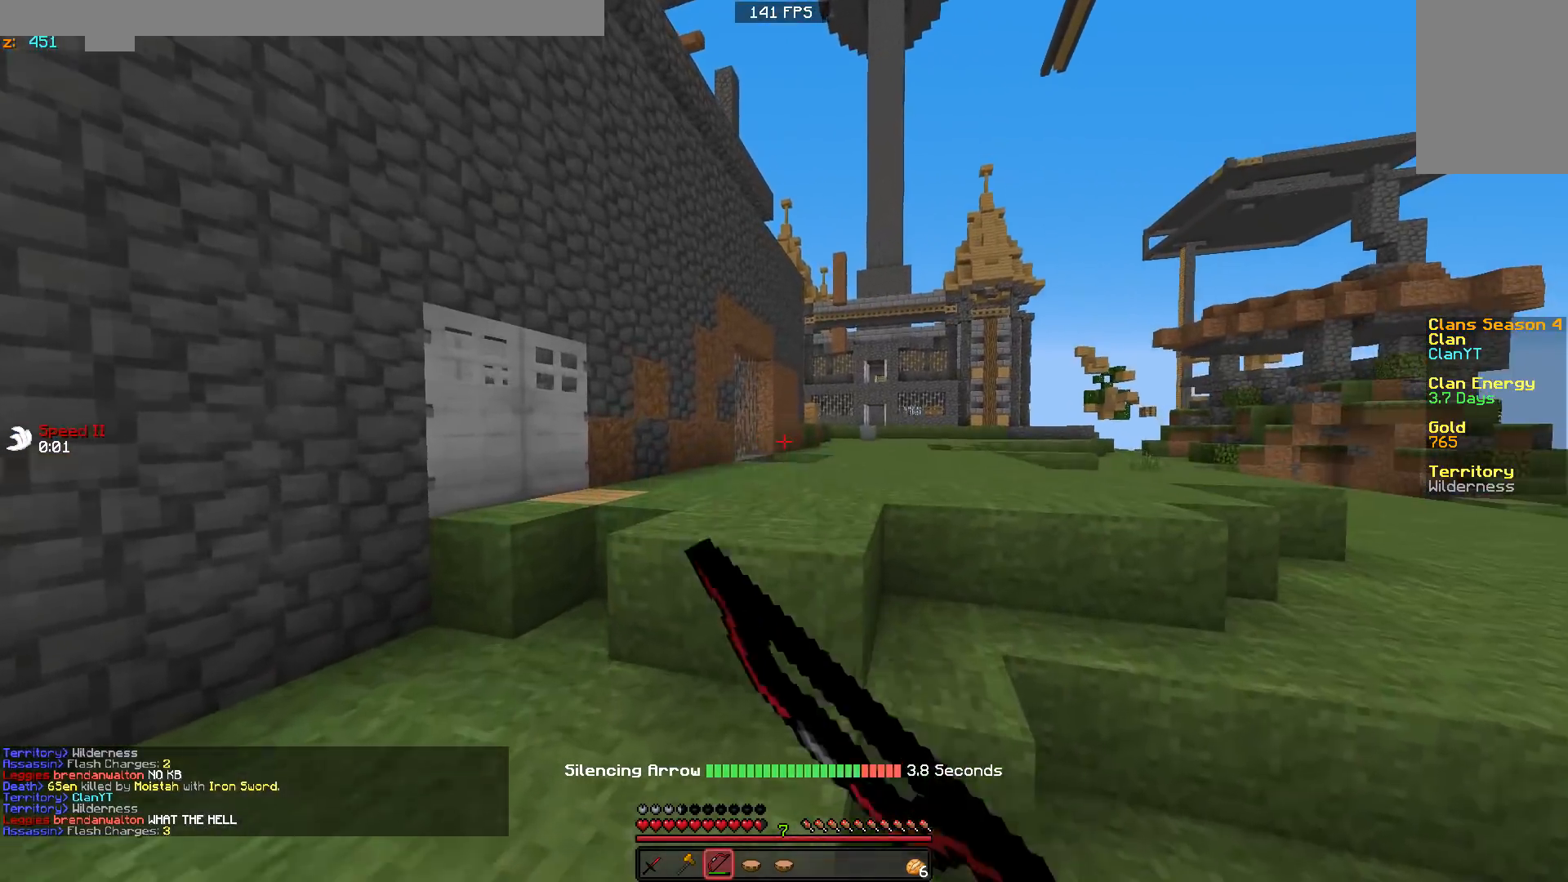
{"keys": ["a"], "mouse": ["left"], "events": [[283, "mouse_left", "down"], [333, "a", "down"], [383, "mouse_left", "up"], [433, "w", "up"], [483, "mouse_left", "down"]]}
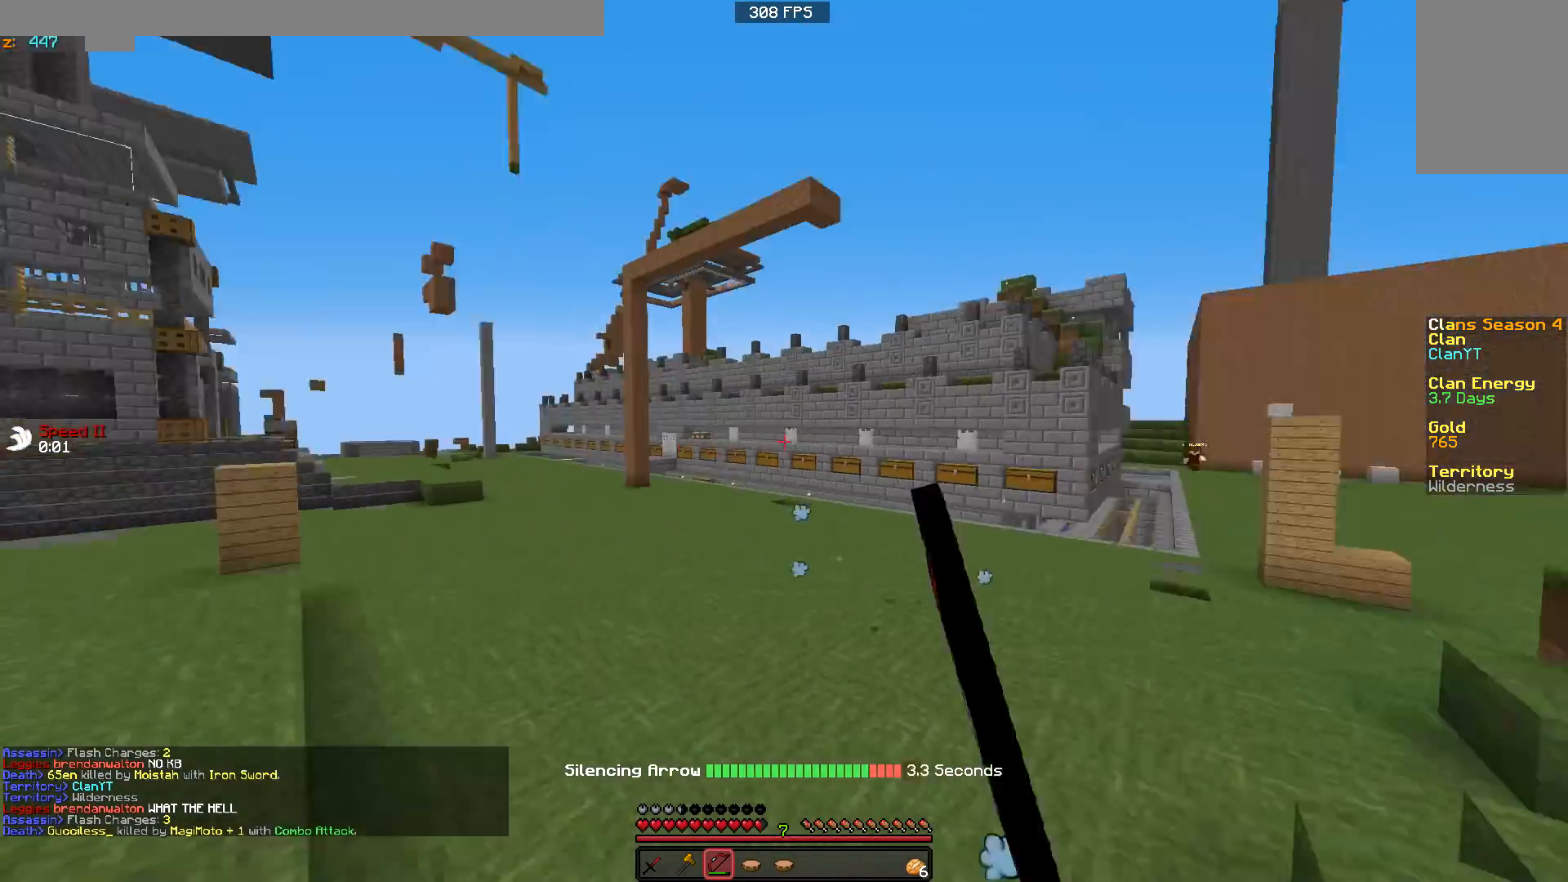
{"keys": ["w"], "mouse": [], "events": [[83, "mouse_left", "up"], [233, "a", "up"], [233, "w", "down"], [333, "d", "down"], [333, "mouse_left", "down"], [400, "mouse_left", "up"], [433, "d", "up"]]}
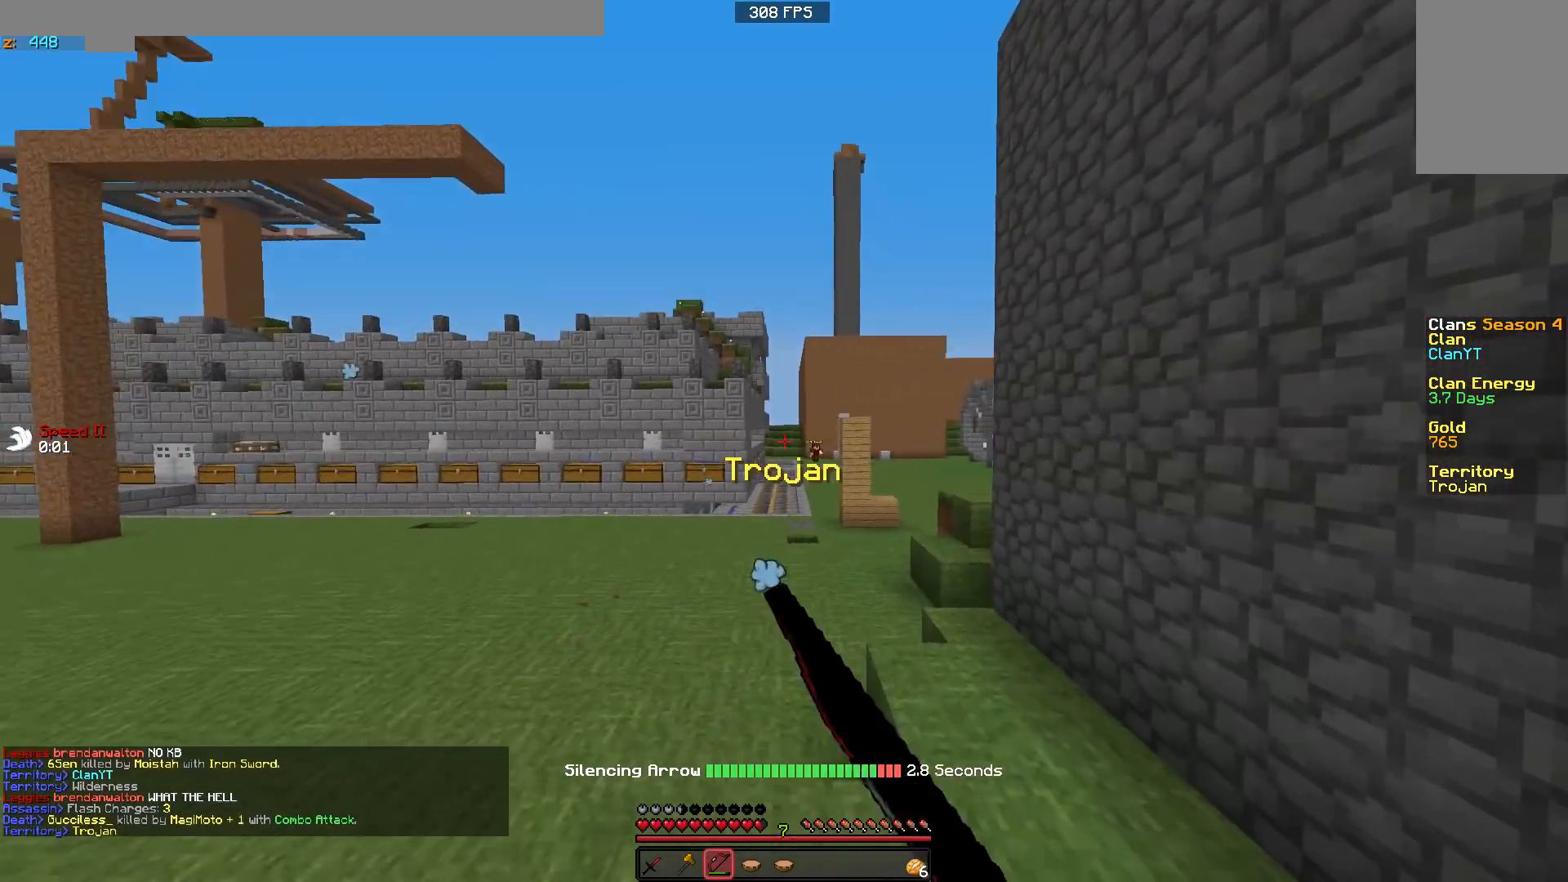
{"keys": ["w"], "mouse": [], "events": [[133, "mouse_left", "down"], [367, "mouse_left", "up"]]}
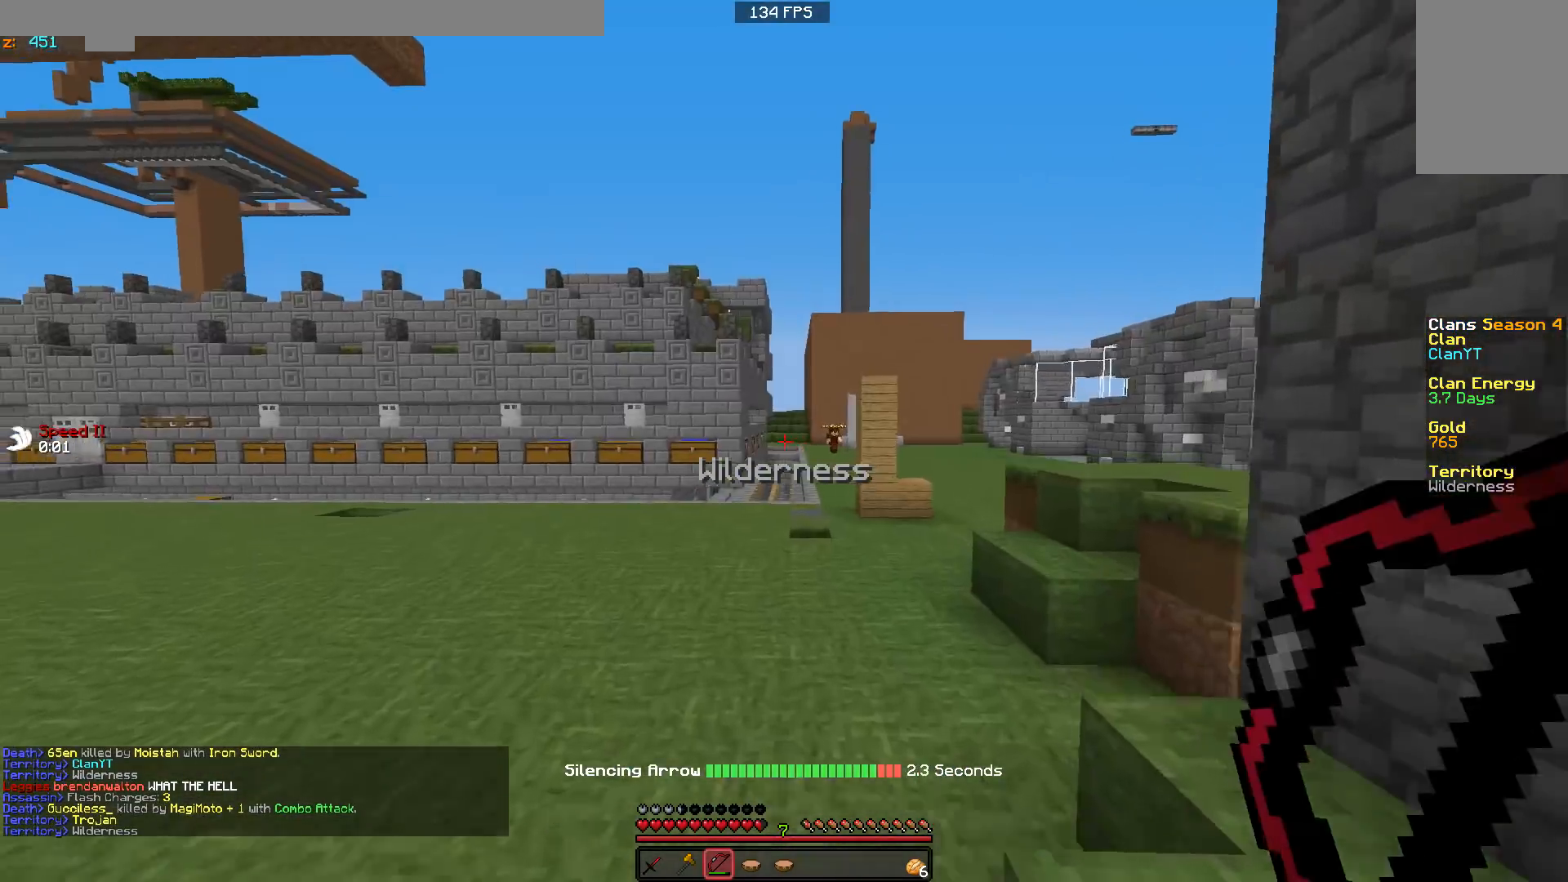
{"keys": ["a", "w"], "mouse": [], "events": [[33, "mouse_left", "down"], [83, "a", "down"], [83, "mouse_left", "up"], [183, "mouse_left", "down"], [283, "mouse_left", "up"], [383, "mouse_left", "down"], [483, "mouse_left", "up"]]}
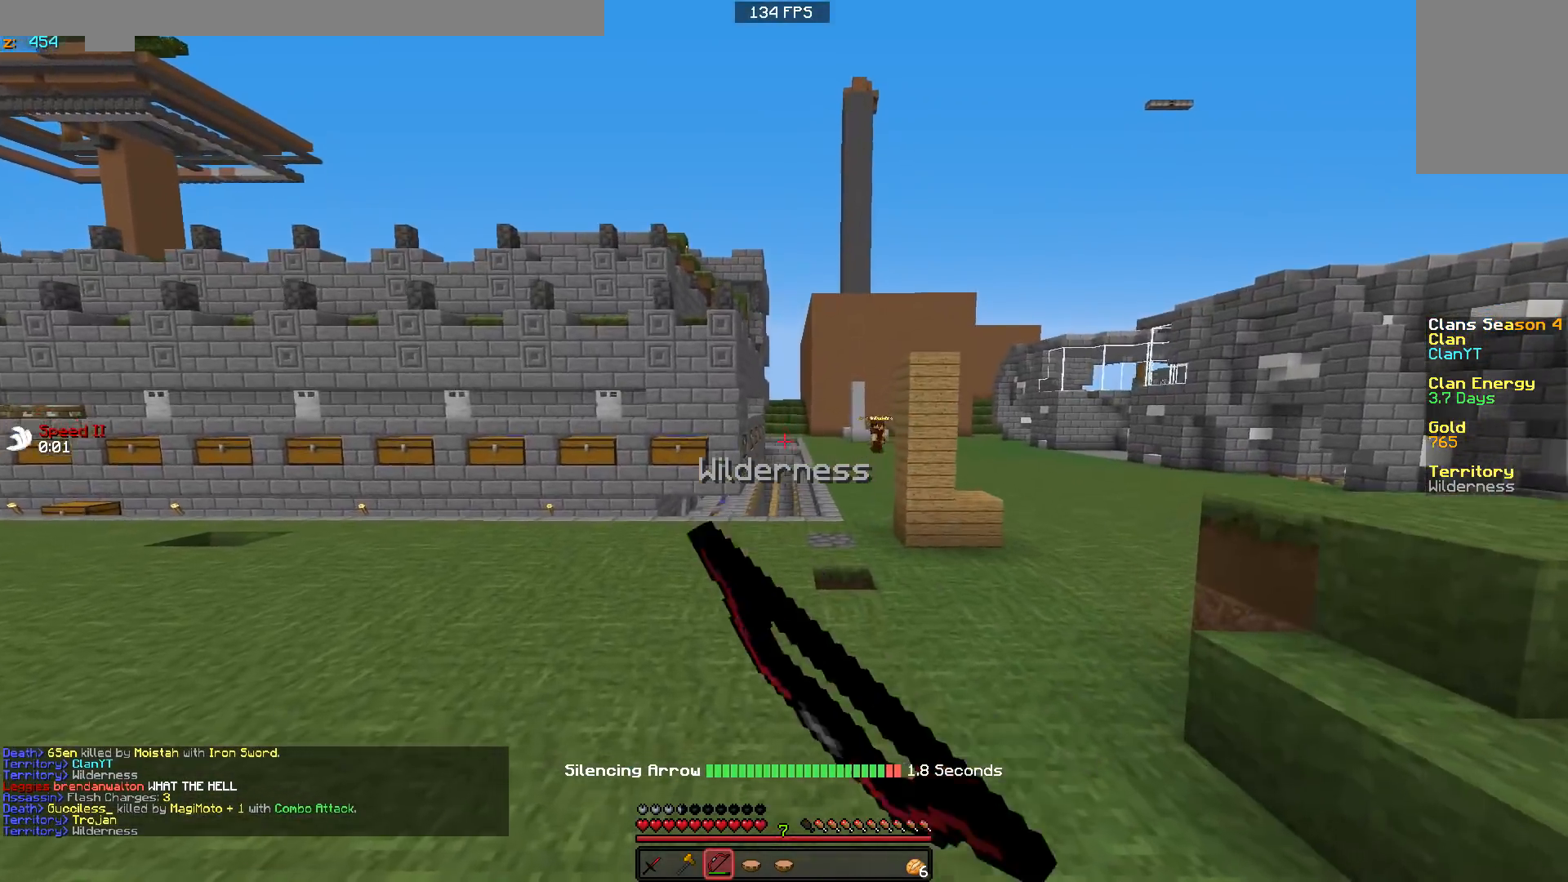
{"keys": ["d"], "mouse": [], "events": [[100, "a", "up"], [100, "mouse_left", "down"], [133, "mouse_left", "up"], [150, "d", "down"], [150, "w", "up"], [183, "d", "up"], [333, "d", "down"]]}
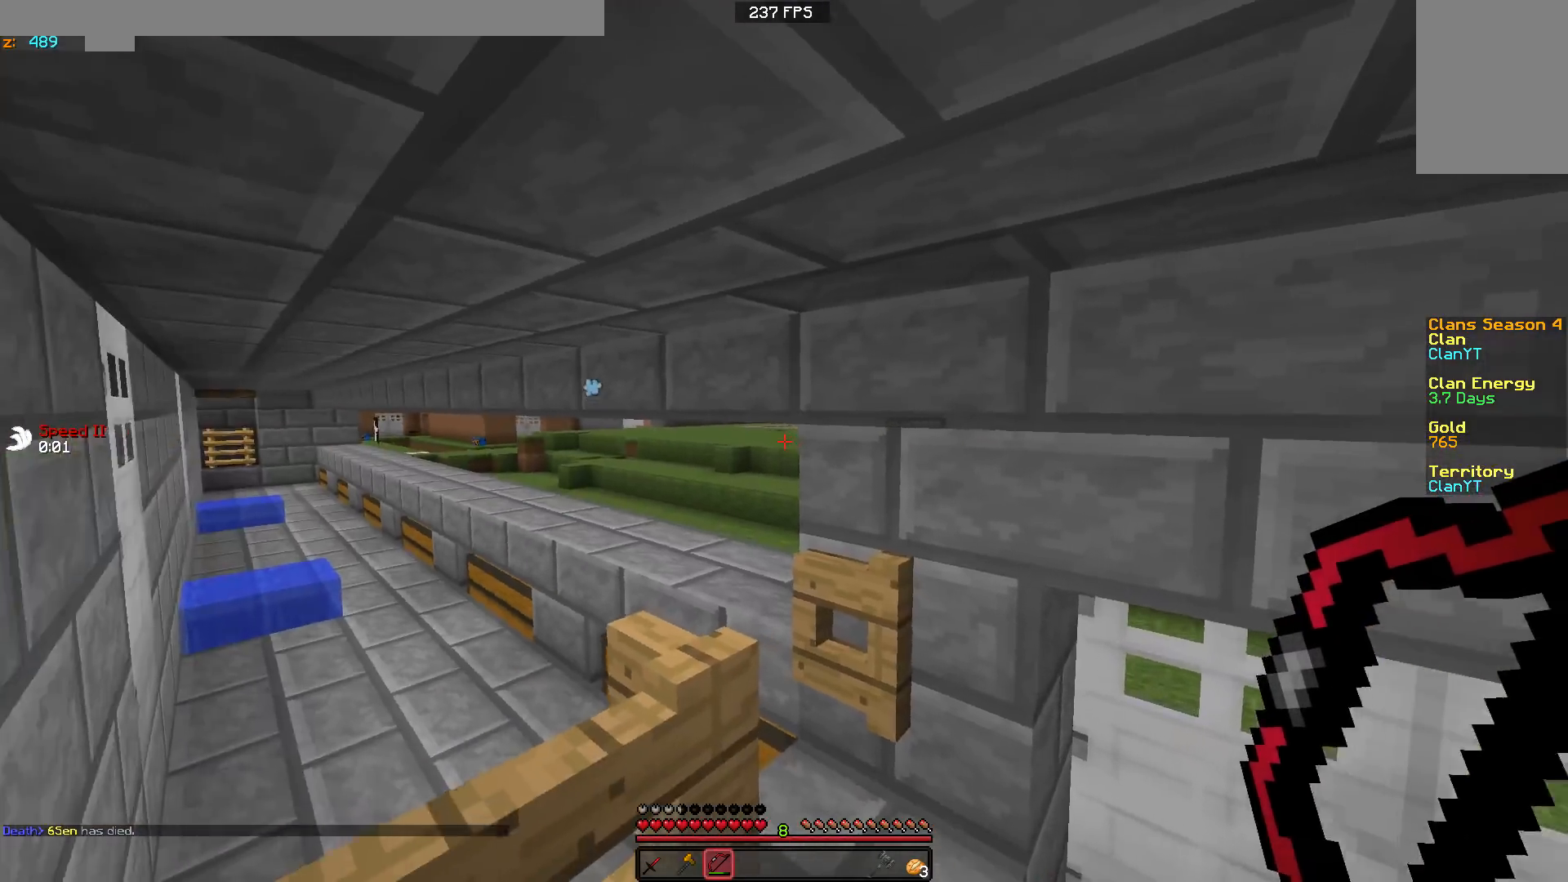
{"keys": [], "mouse": [], "events": [[283, "d", "up"]]}
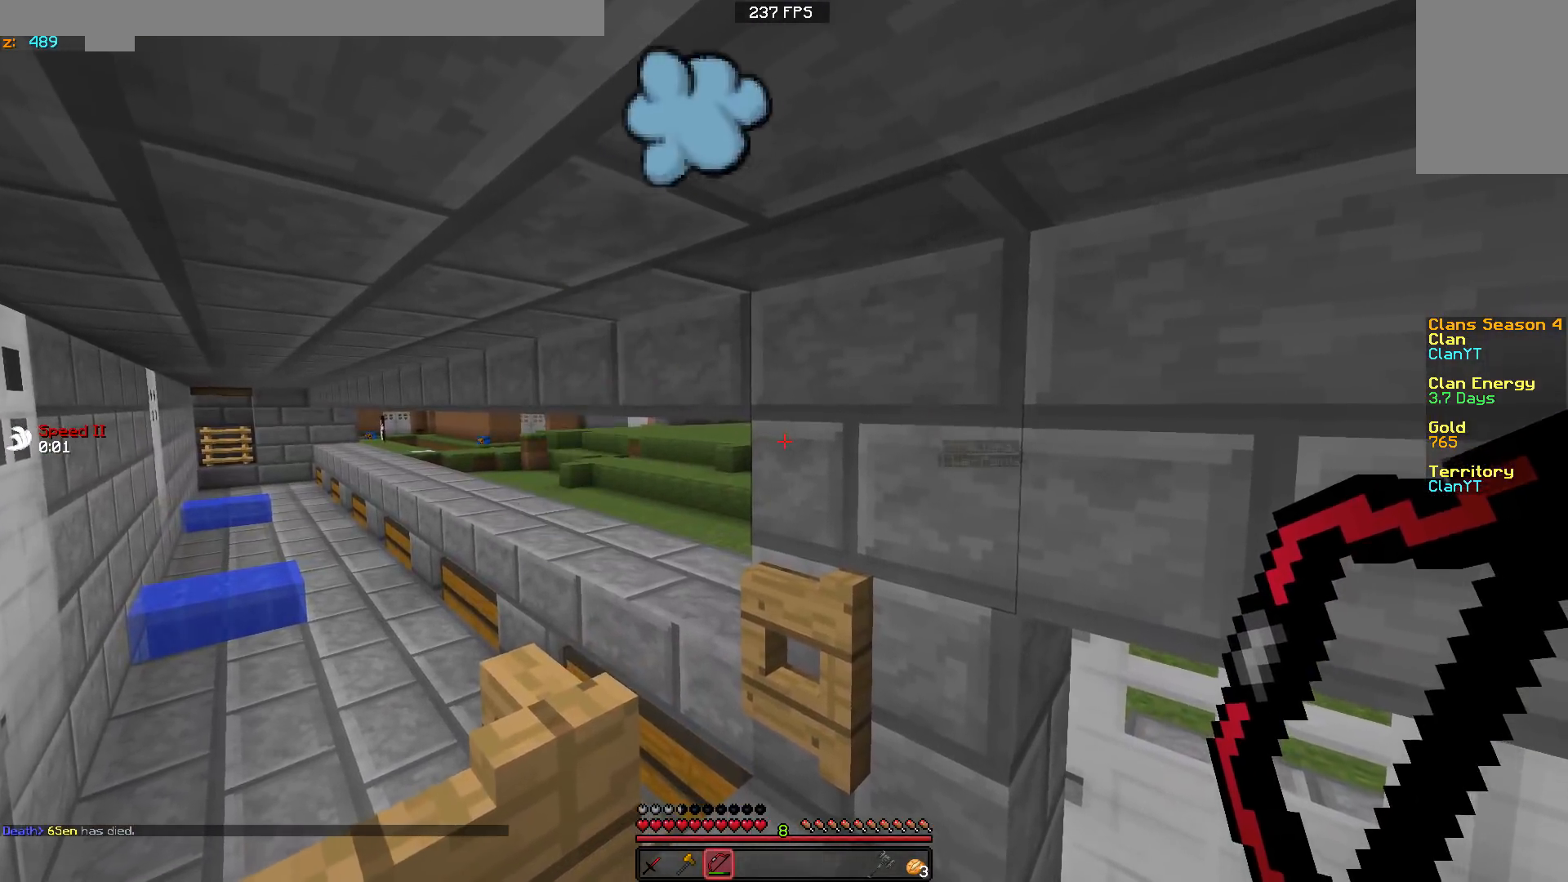
{"keys": ["a"], "mouse": [], "events": [[133, "w", "down"], [333, "a", "down"], [483, "w", "up"]]}
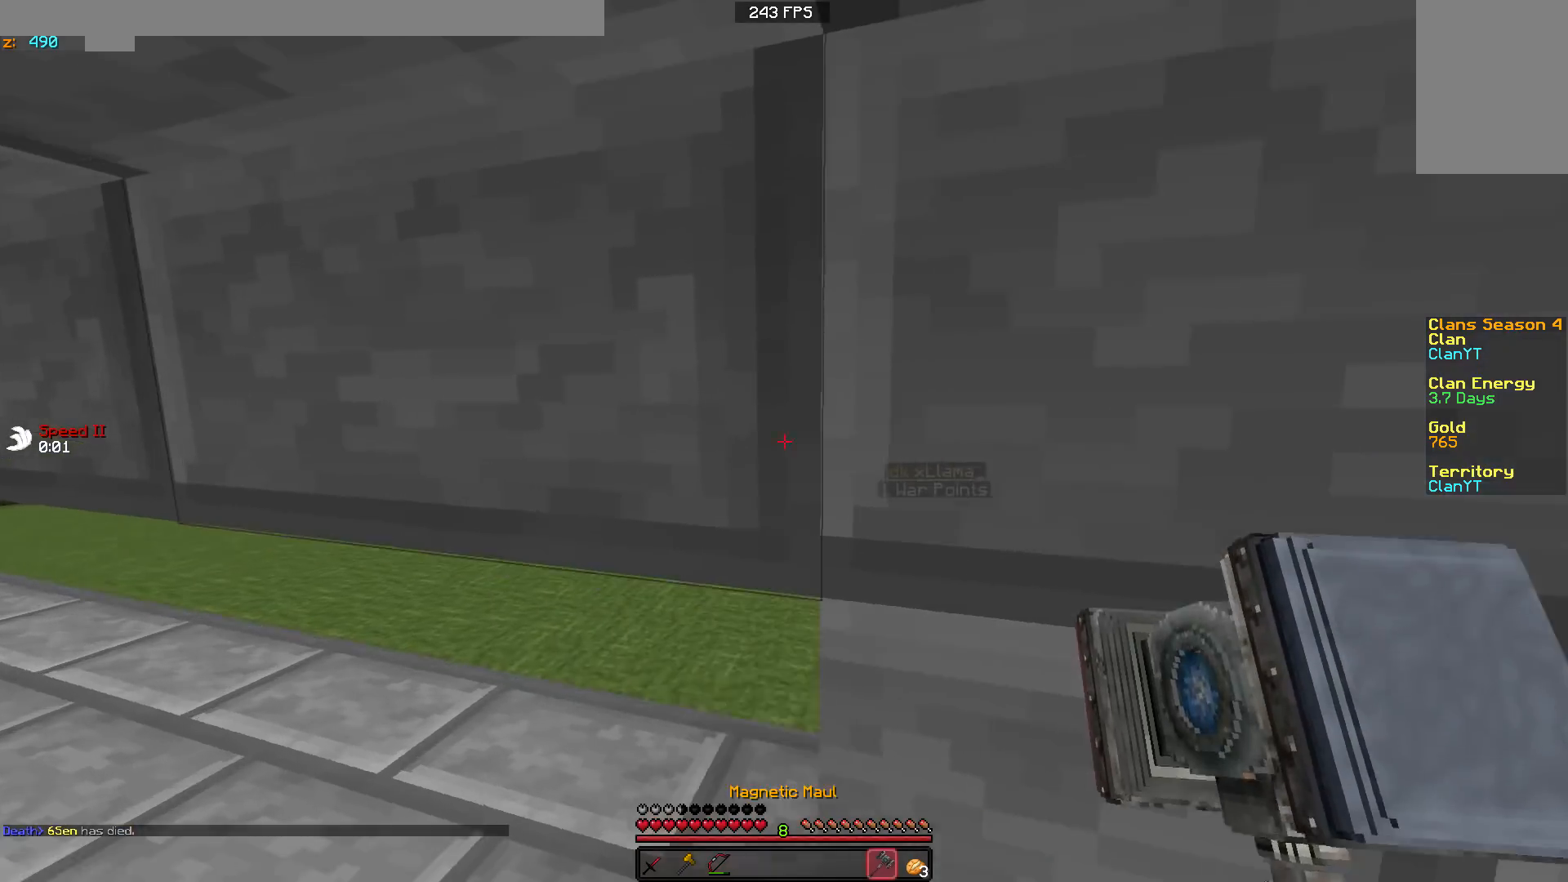
{"keys": ["a", "w"], "mouse": ["right"], "events": [[33, "mouse_right", "down"], [283, "w", "down"]]}
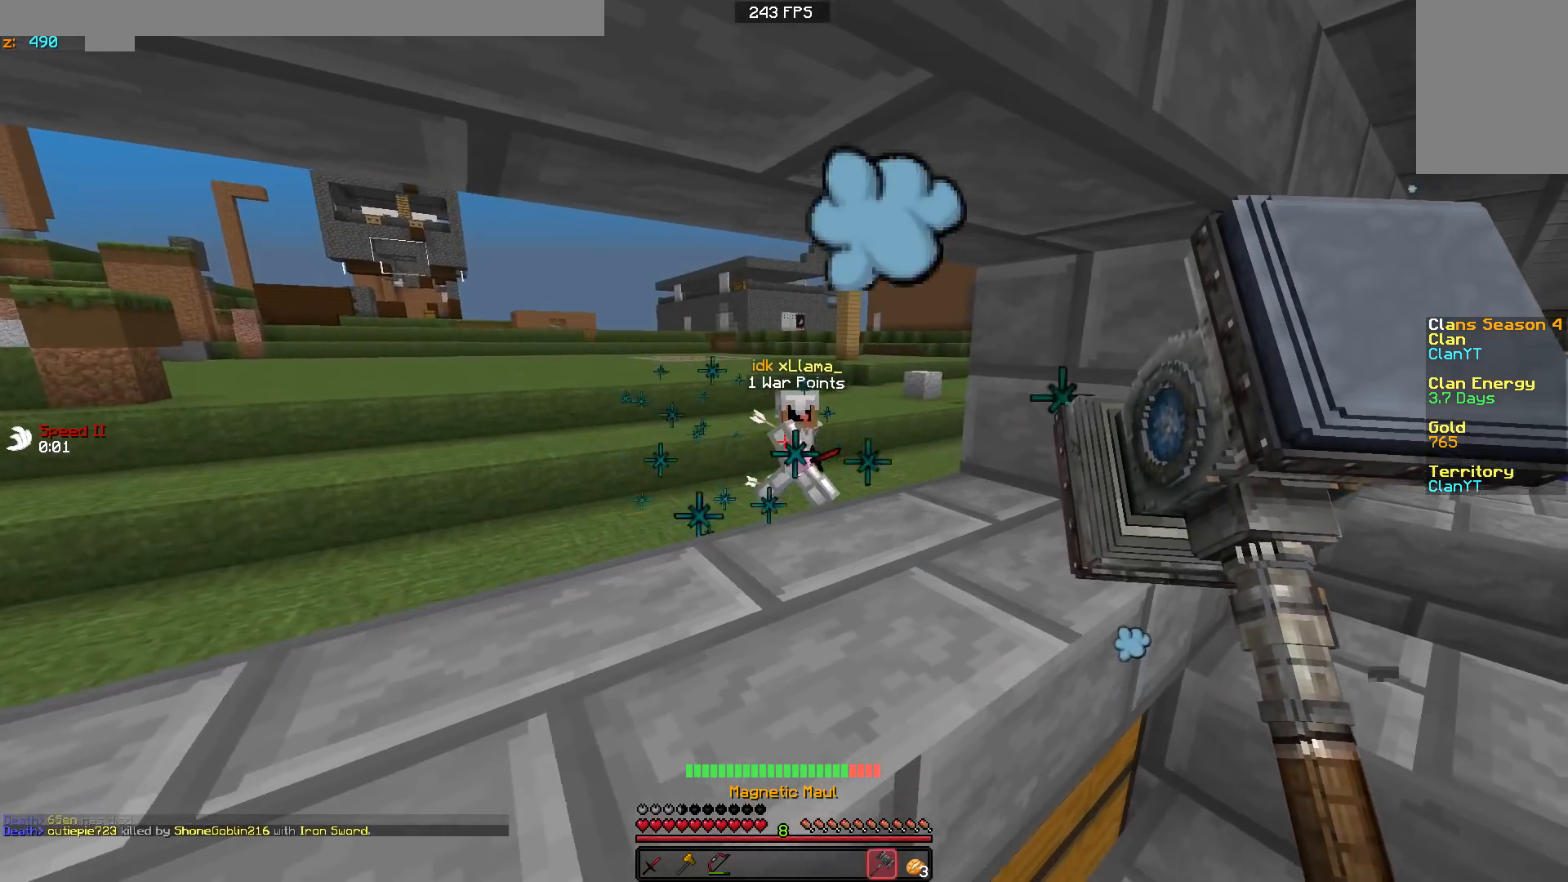
{"keys": ["a"], "mouse": ["right"], "events": [[33, "w", "up"], [233, "w", "down"], [383, "w", "up"]]}
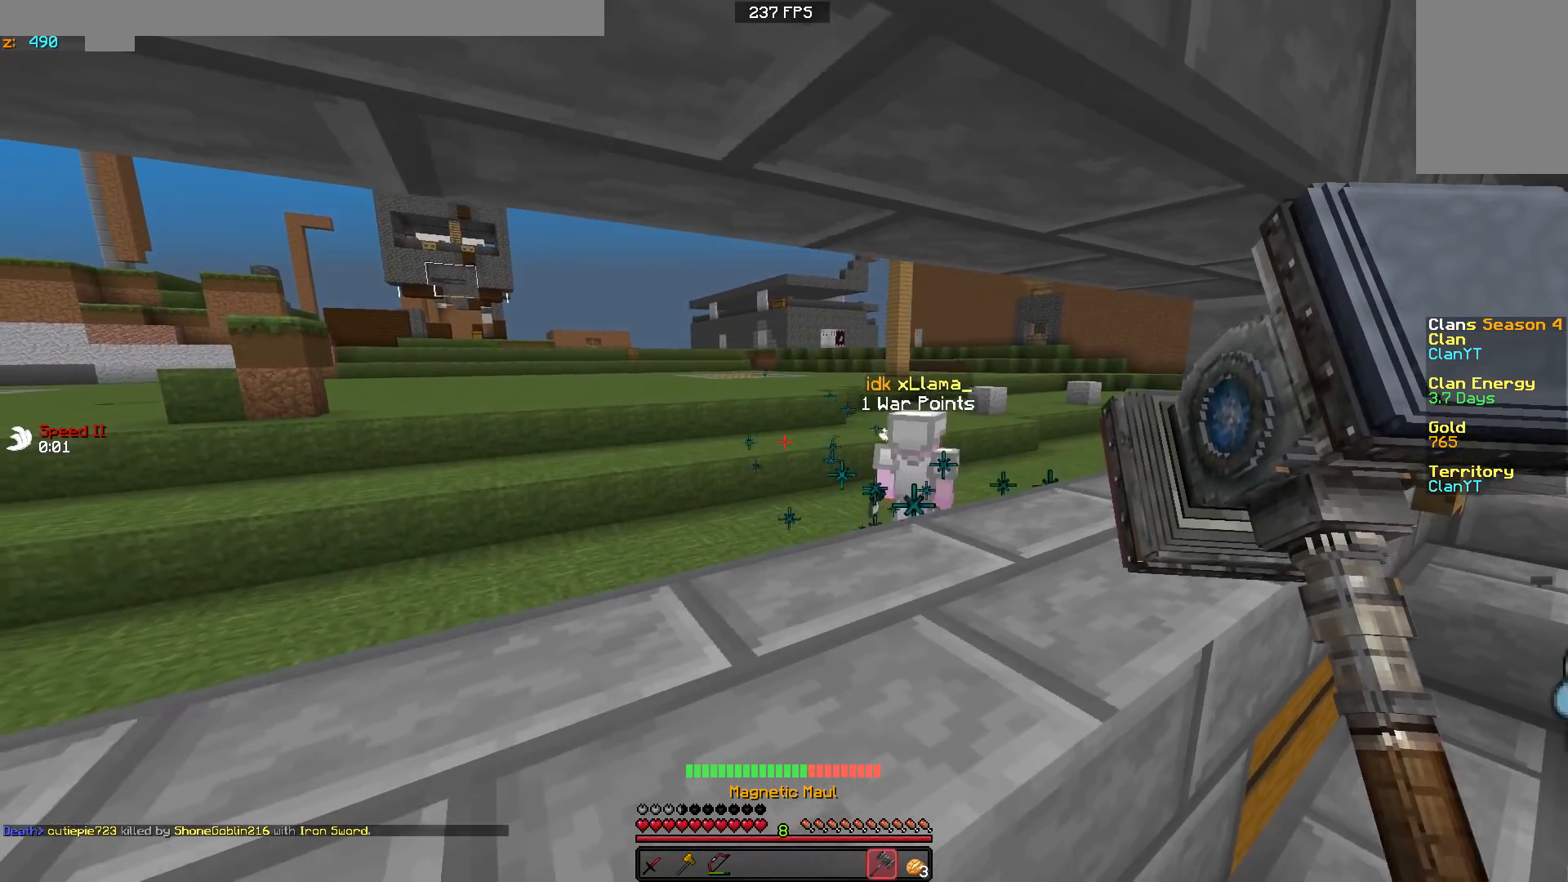
{"keys": [], "mouse": ["right"], "events": [[283, "a", "up"], [333, "d", "down"], [433, "d", "up"]]}
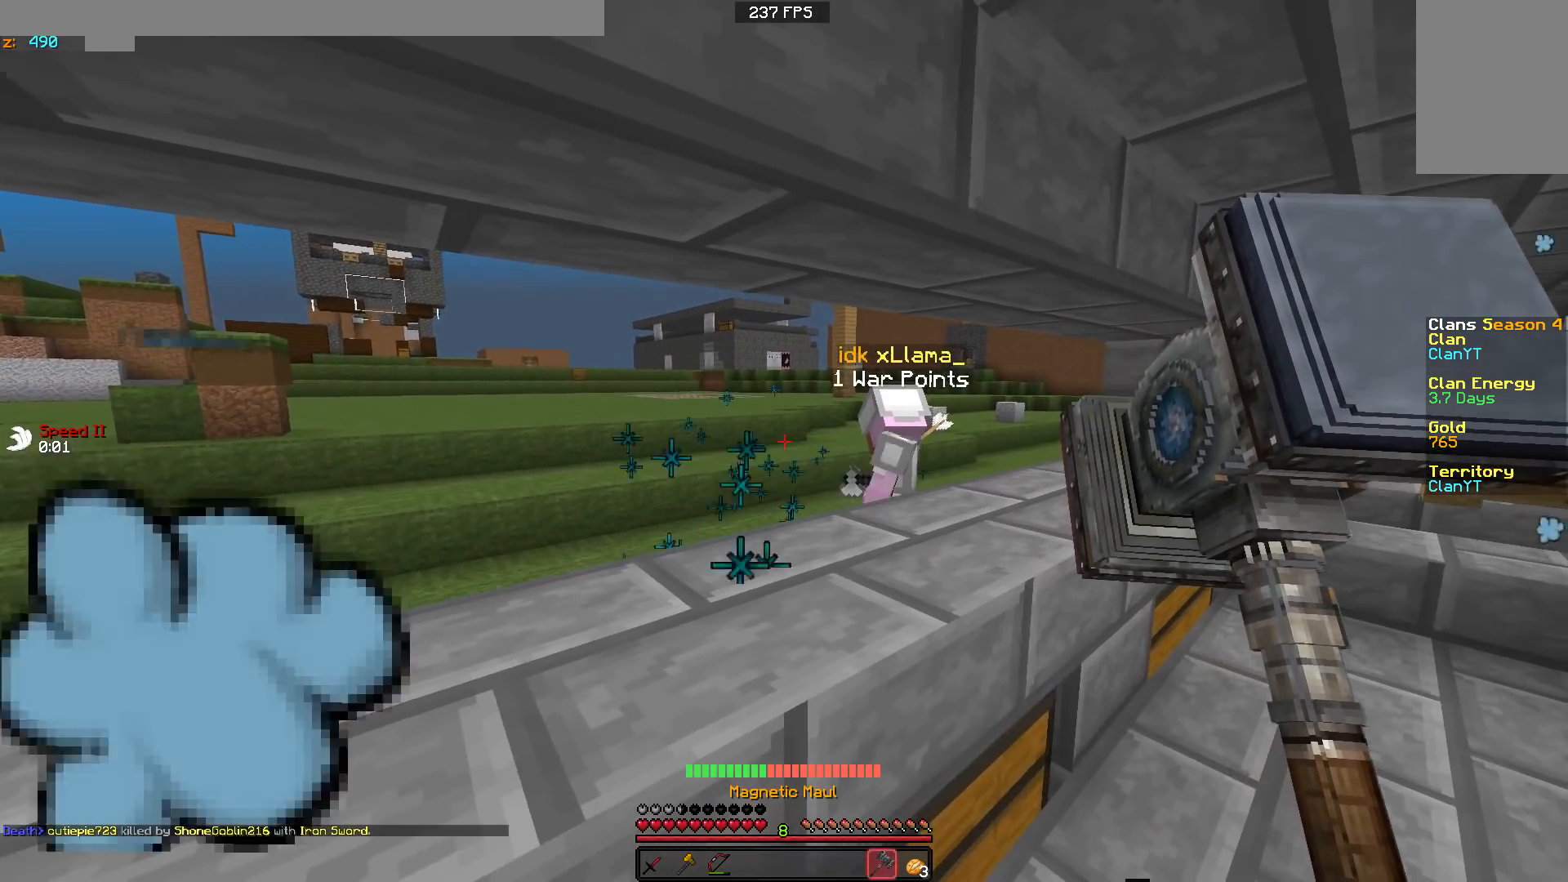
{"keys": ["d"], "mouse": [], "events": [[183, "mouse_right", "up"], [383, "d", "down"]]}
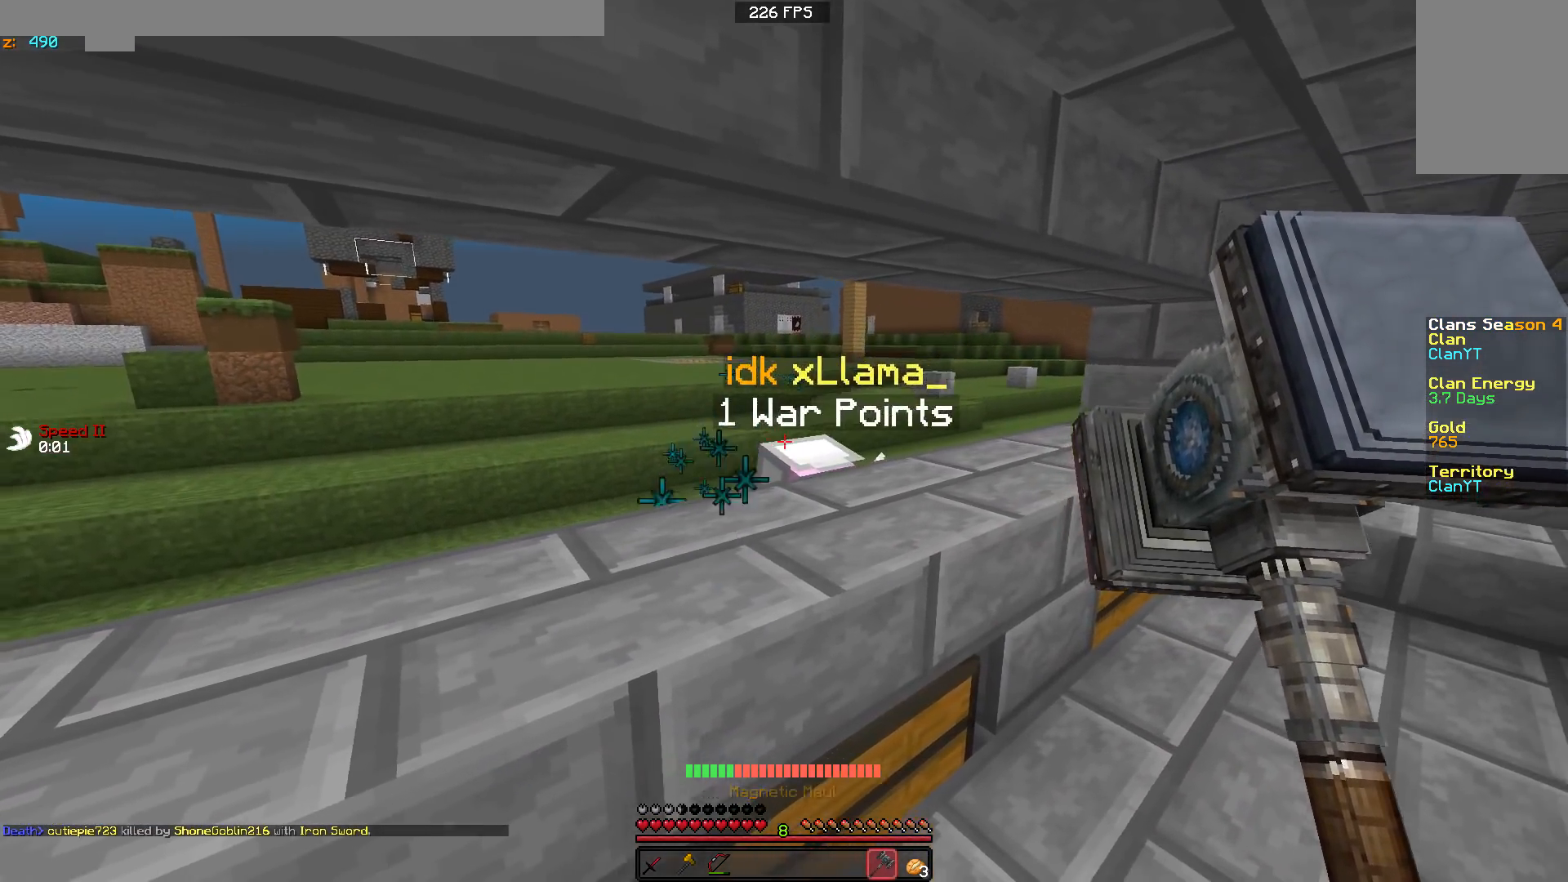
{"keys": ["d"], "mouse": [], "events": [[33, "w", "down"], [283, "w", "up"]]}
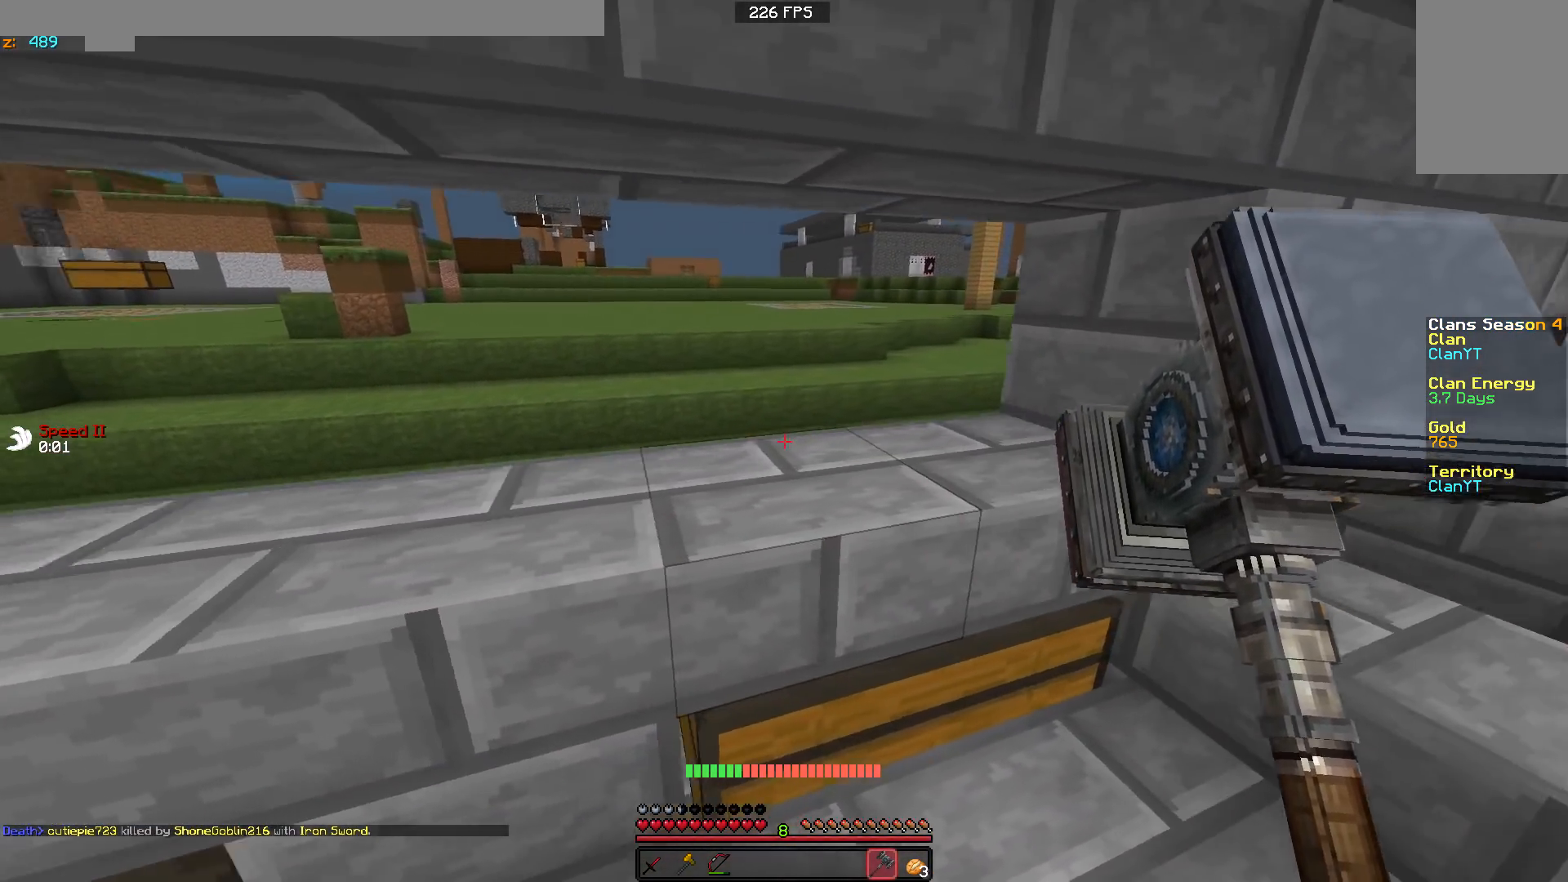
{"keys": ["d"], "mouse": [], "events": [[133, "w", "down"], [383, "d", "up"], [433, "d", "down"], [483, "w", "up"]]}
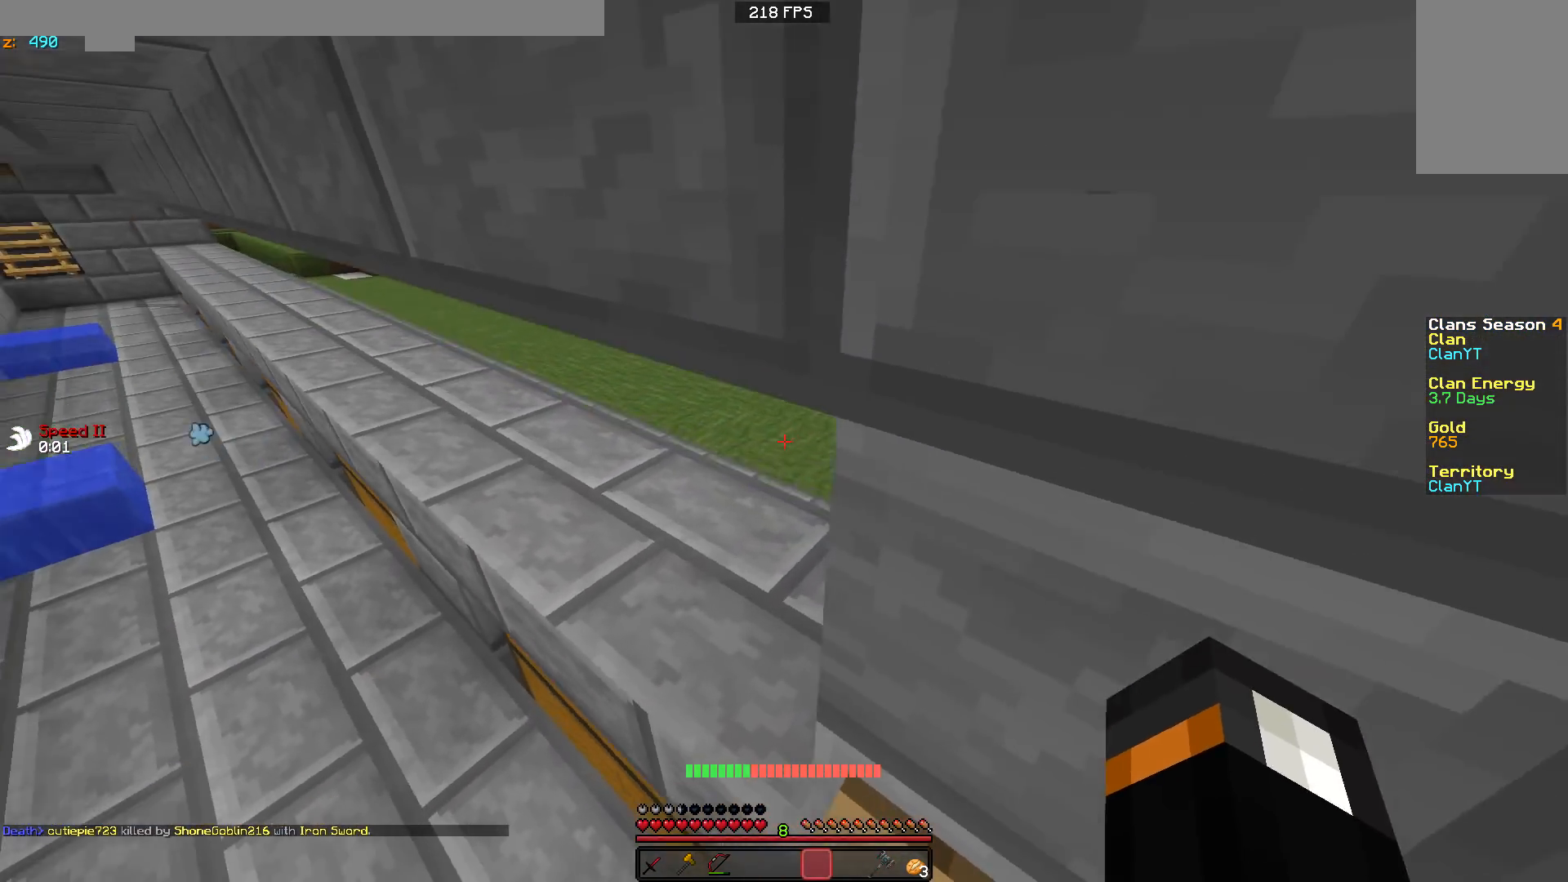
{"keys": [], "mouse": [], "events": [[133, "d", "up"], [133, "s", "down"], [233, "s", "up"]]}
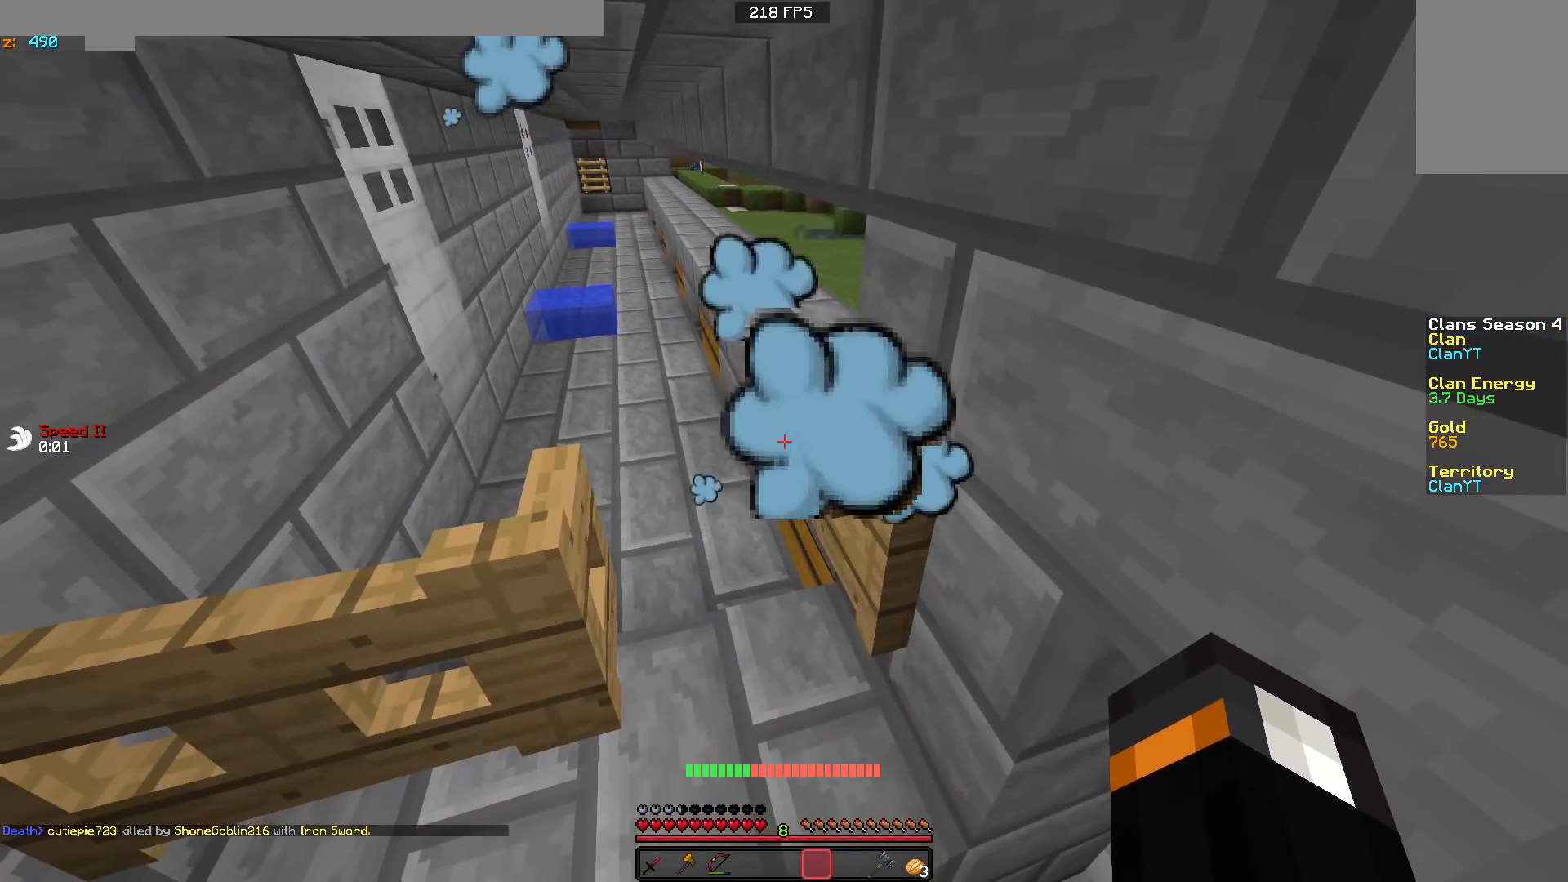
{"keys": [], "mouse": [], "events": []}